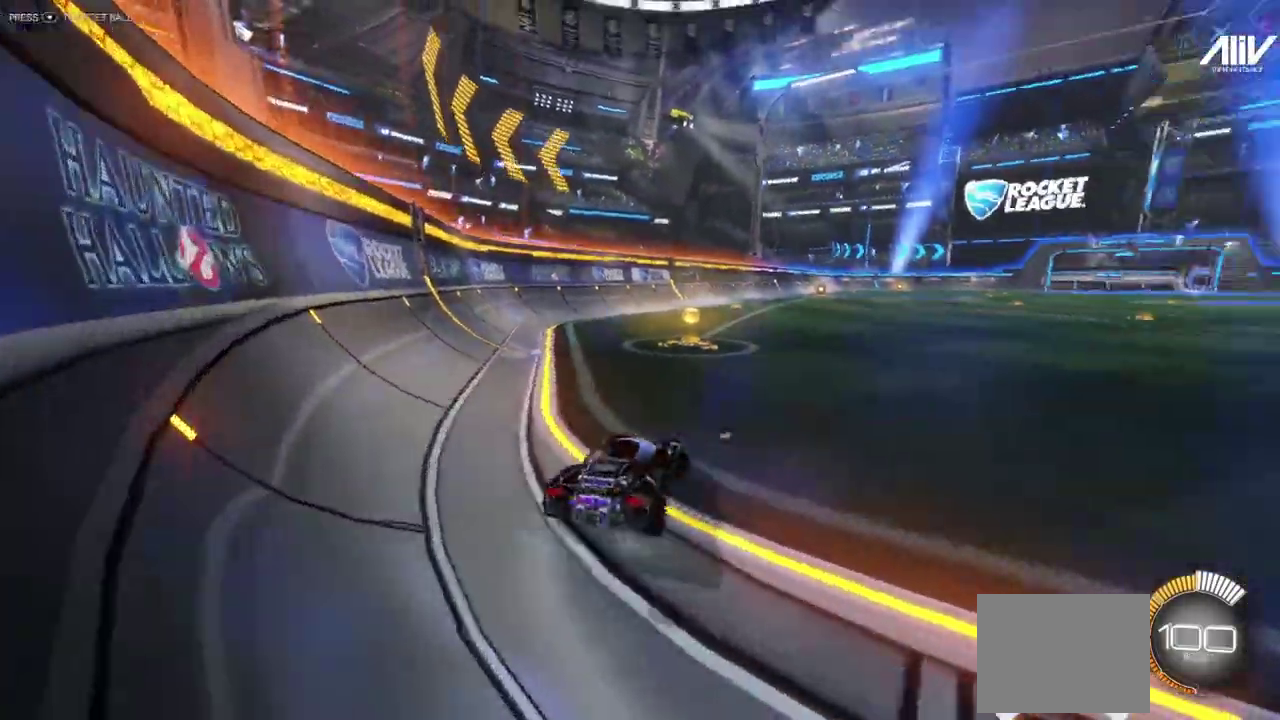
Gameplay with a controller (Xbox layout); each line is a JSON object with the inputs held at the frame after it. "events" lists button and stick changes between this image and that frame as [ms after this image, input, new state], when the widget could be followed in between. This document gives stick clicks only as held states, not as events. Not read: R3 right_stick.
{"buttons": ["R1", "R2"], "left_stick": "right"}
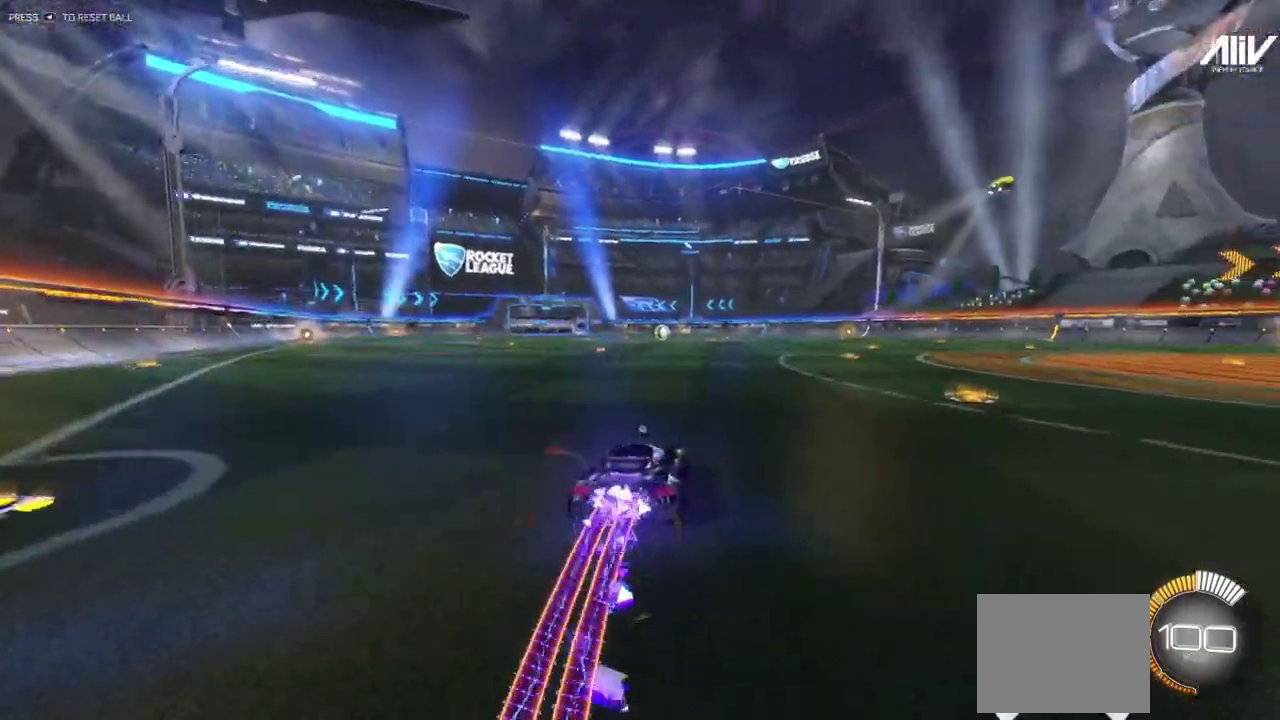
{"buttons": ["L1", "R2"], "left_stick": "up-right", "events": [[17, "left_stick", "center"], [67, "left_stick", "right"], [233, "A", "down"], [233, "R1", "up"], [283, "L1", "down"], [317, "A", "up"], [383, "A", "down"], [400, "left_stick", "up-right"], [483, "A", "up"]]}
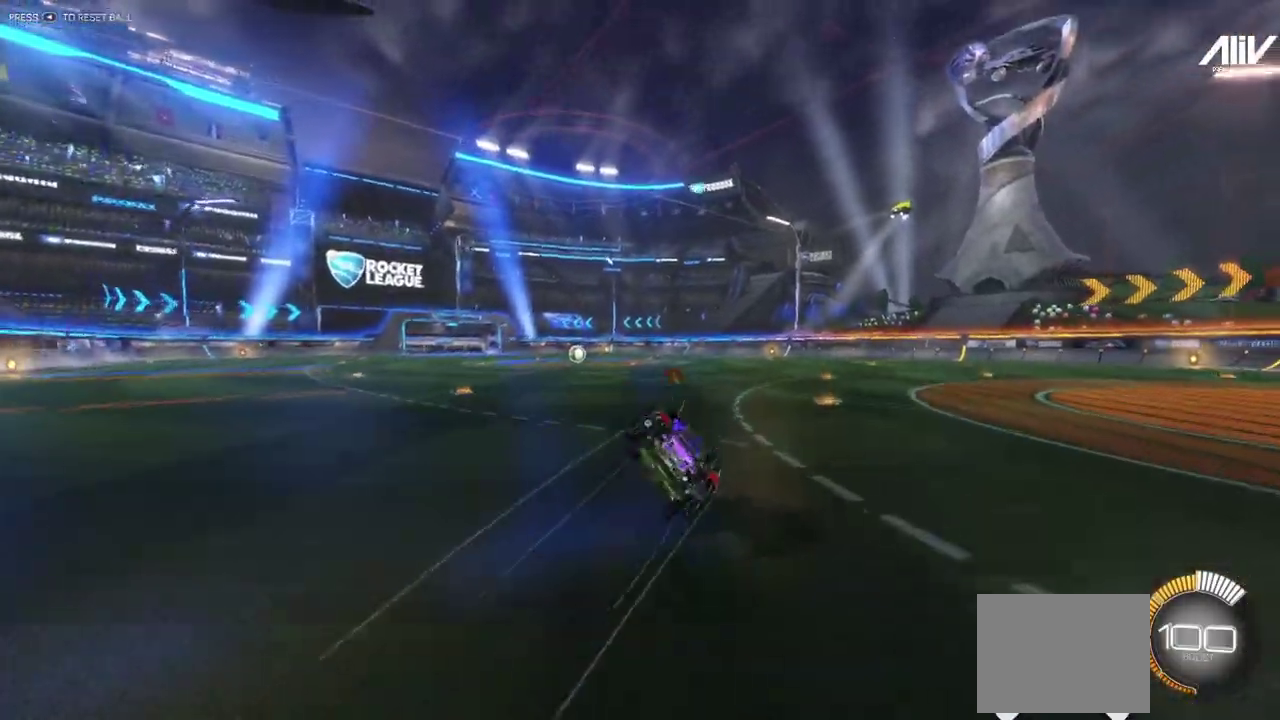
{"buttons": ["R2"], "left_stick": "center", "events": [[67, "L1", "up"], [150, "left_stick", "center"]]}
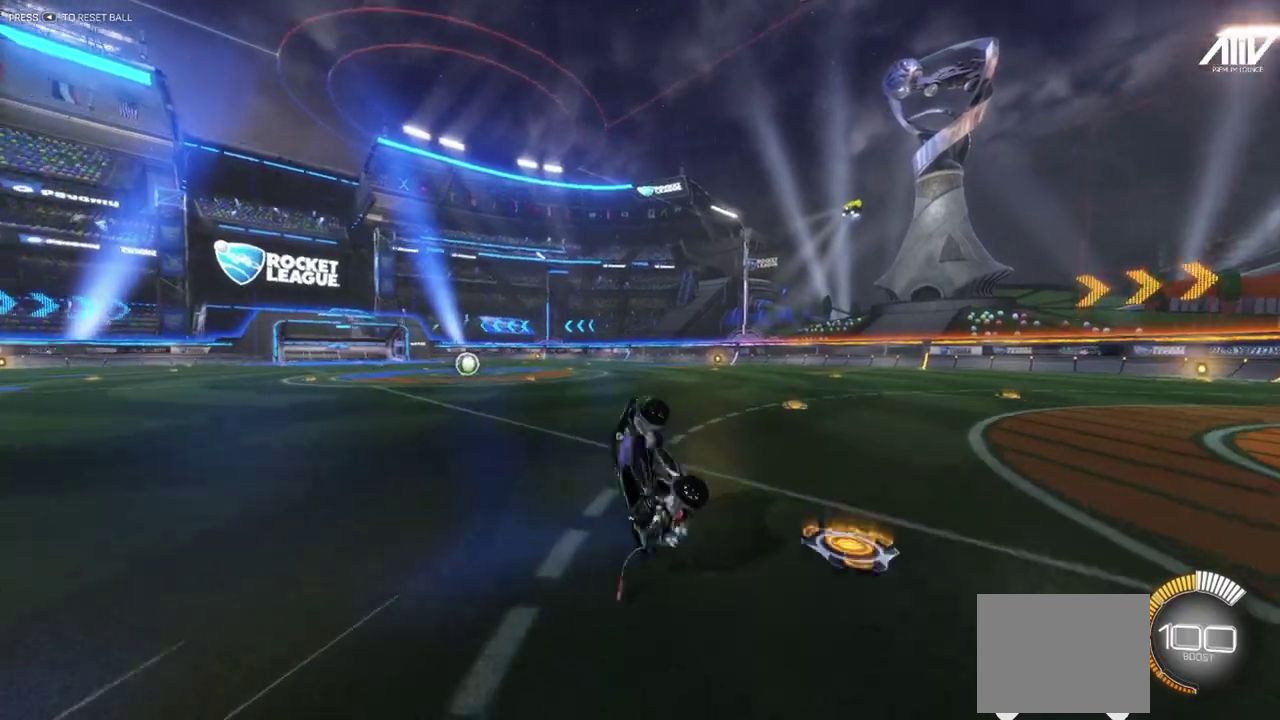
{"buttons": ["R2"], "left_stick": "left", "events": [[467, "left_stick", "left"]]}
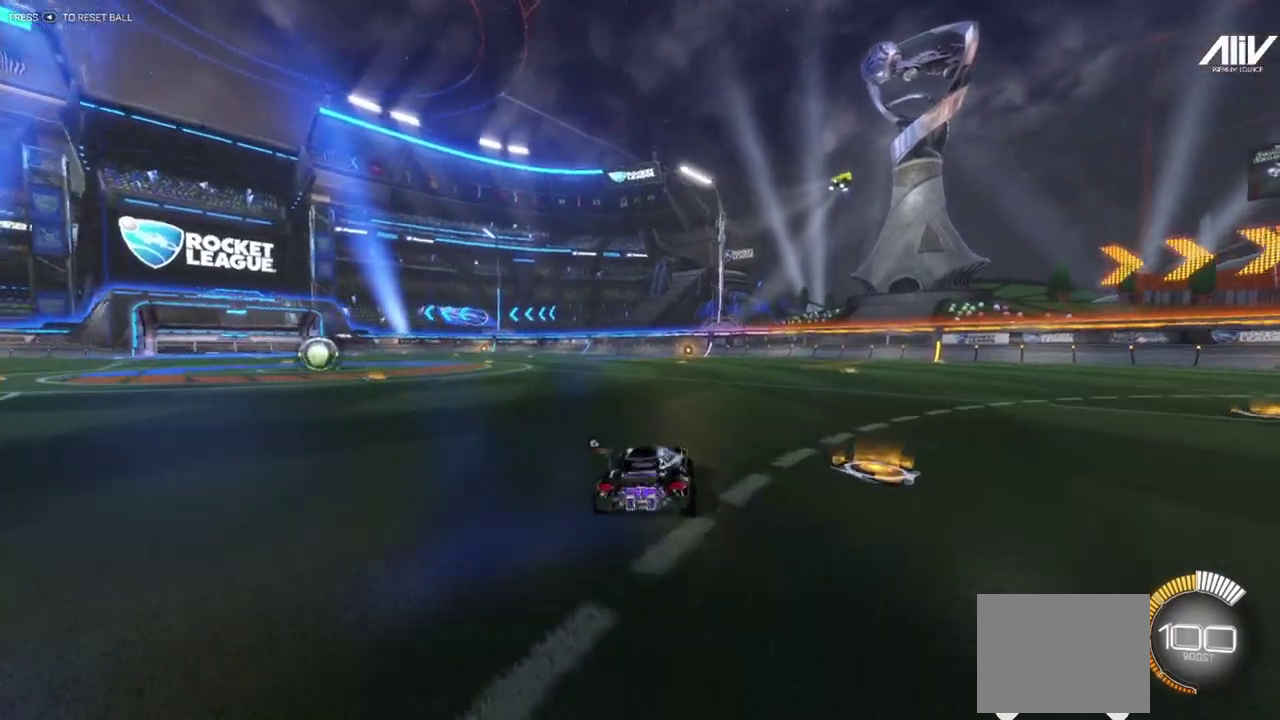
{"buttons": ["A", "R1", "R2"], "left_stick": "down", "events": [[350, "left_stick", "center"], [417, "A", "down"], [417, "R1", "down"], [483, "left_stick", "down"]]}
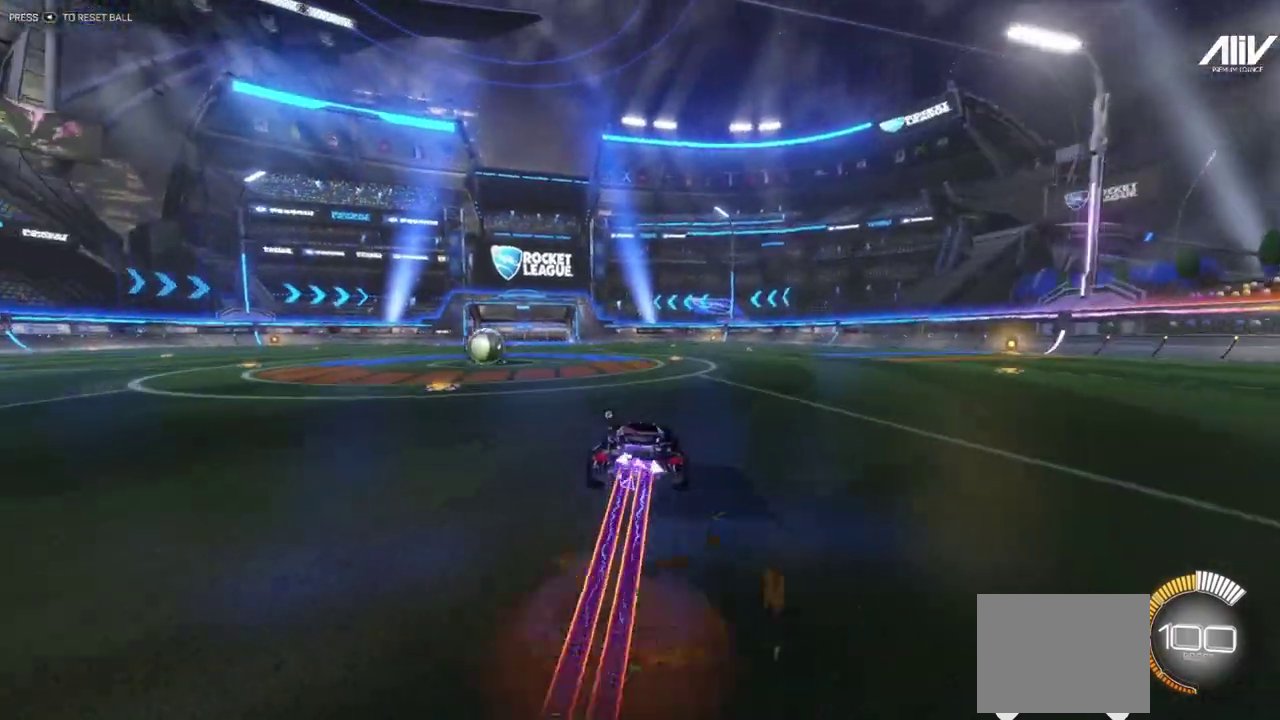
{"buttons": ["A", "R1"], "left_stick": "center", "events": [[100, "R2", "up"], [150, "A", "up"], [200, "R1", "up"], [267, "left_stick", "center"], [317, "A", "down"], [317, "R1", "down"]]}
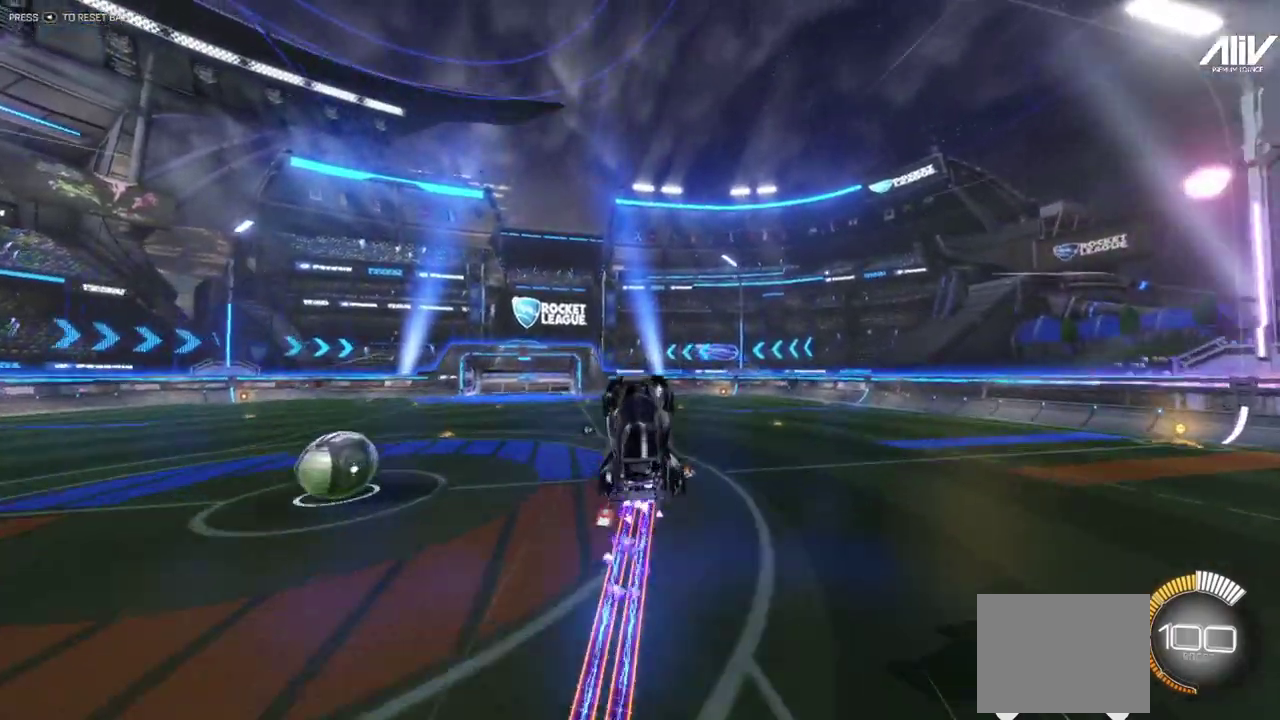
{"buttons": ["X", "R1"], "left_stick": "center", "events": [[183, "A", "up"], [317, "X", "down"]]}
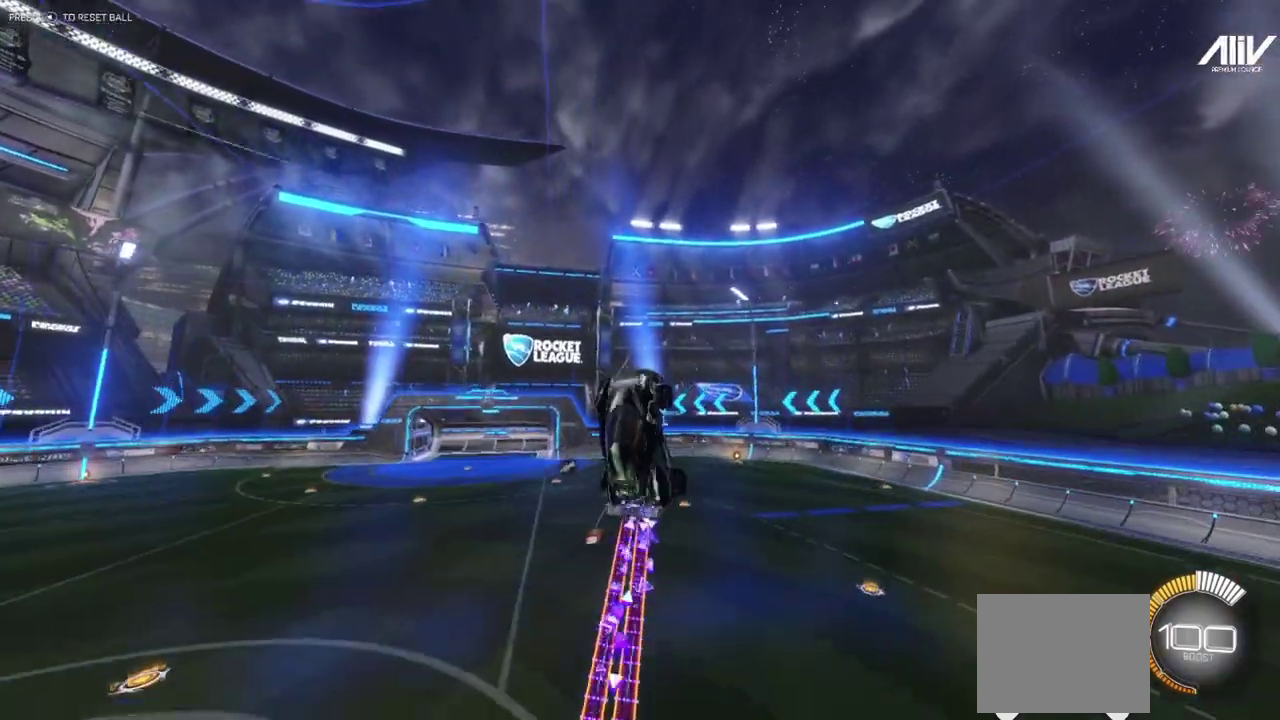
{"buttons": [], "left_stick": "center", "events": [[500, "R1", "up"], [500, "X", "up"]]}
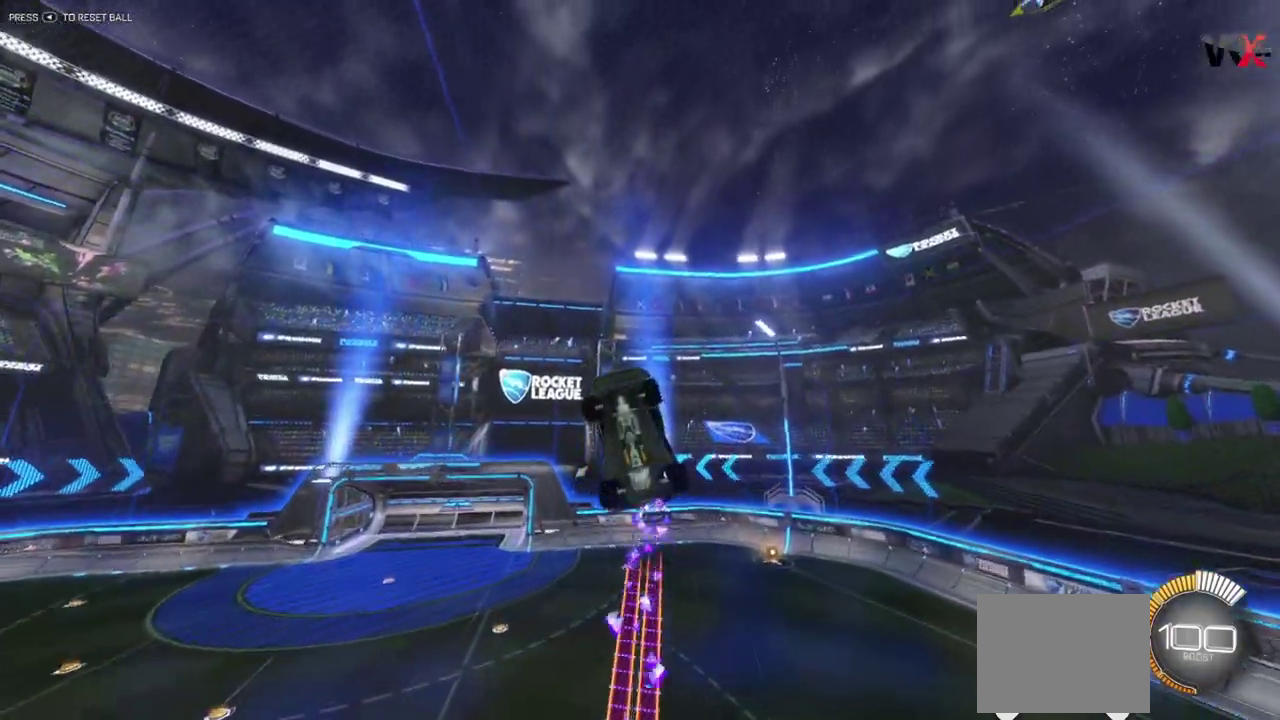
{"buttons": [], "left_stick": "center", "events": [[133, "left_stick", "right"], [250, "left_stick", "down-right"], [500, "left_stick", "center"]]}
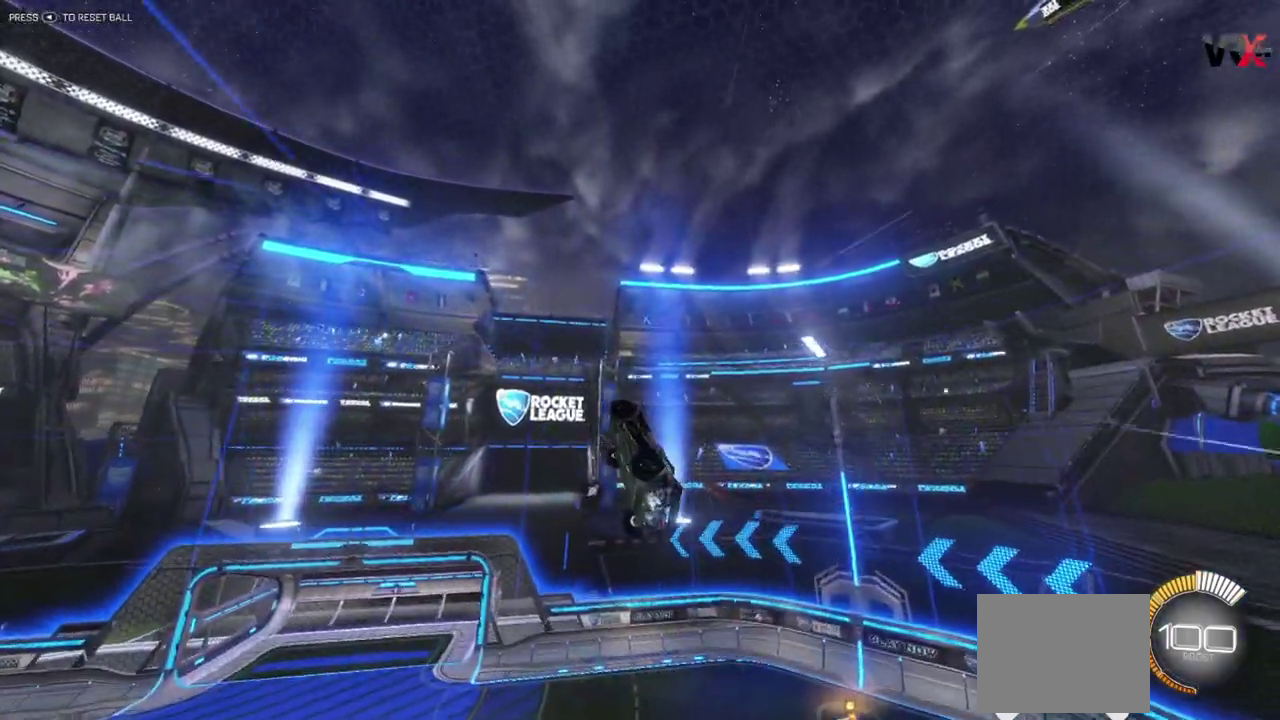
{"buttons": [], "left_stick": "center", "events": [[167, "L1", "down"], [217, "left_stick", "left"], [400, "L1", "up"], [417, "left_stick", "center"]]}
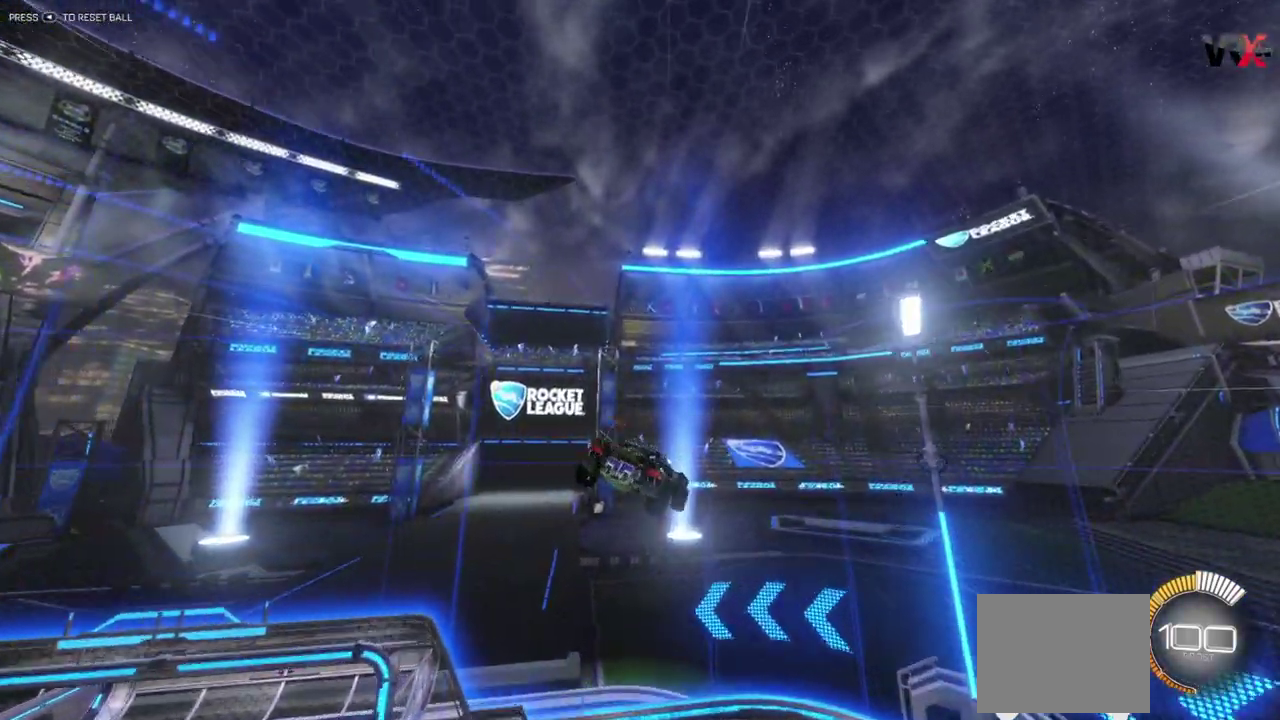
{"buttons": ["L1"], "left_stick": "down-right", "events": [[50, "left_stick", "down-right"], [150, "L1", "down"], [250, "L1", "up"], [500, "L1", "down"]]}
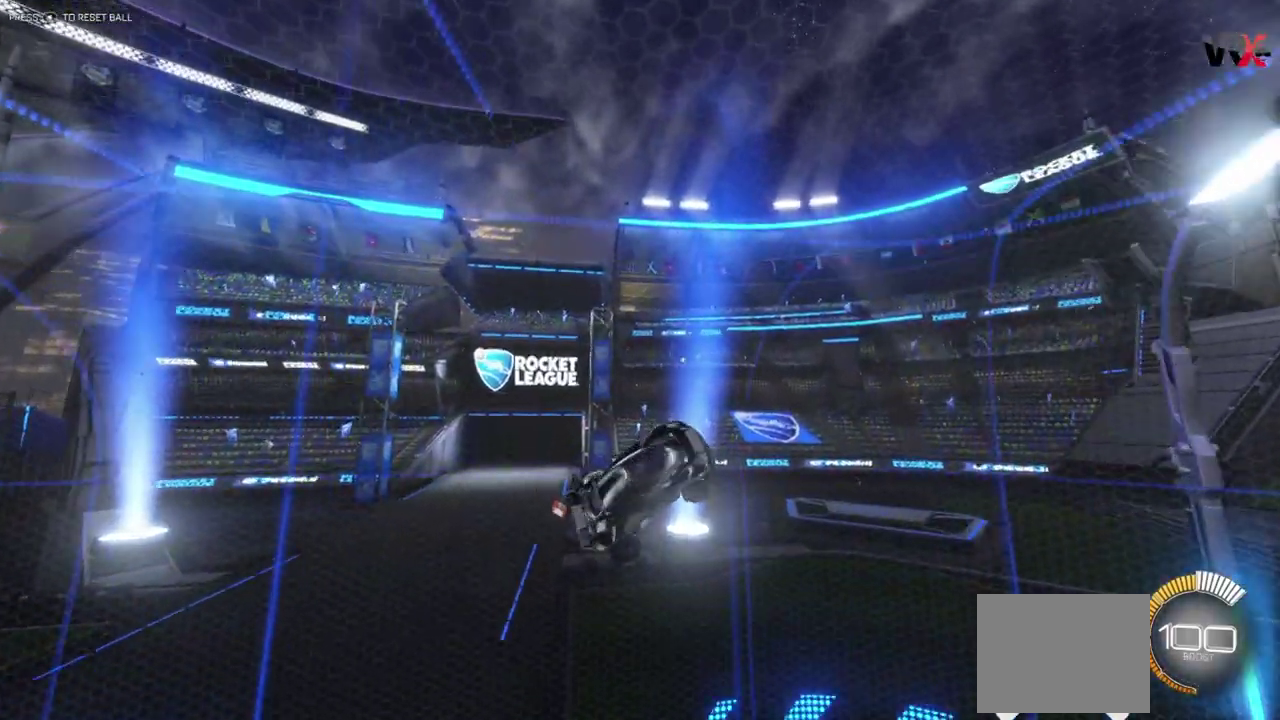
{"buttons": ["R2"], "left_stick": "right", "events": [[133, "L1", "up"], [133, "R2", "down"], [500, "left_stick", "right"]]}
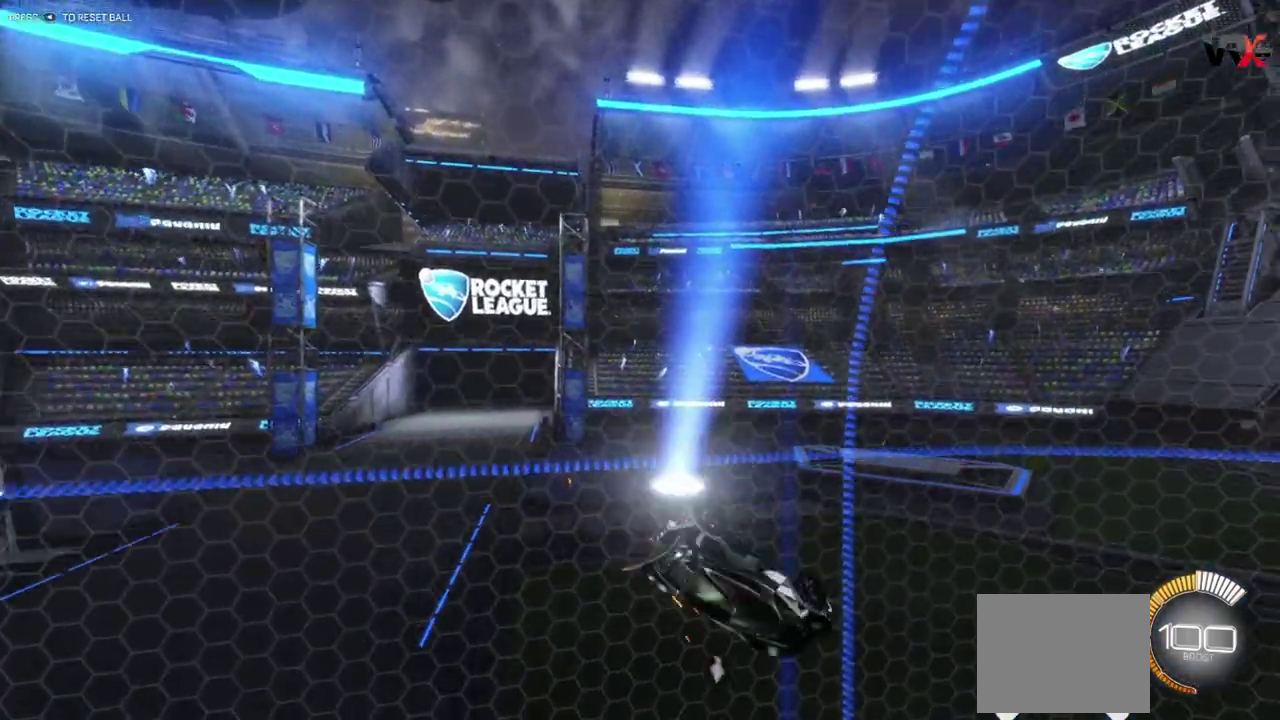
{"buttons": ["R2"], "left_stick": "right"}
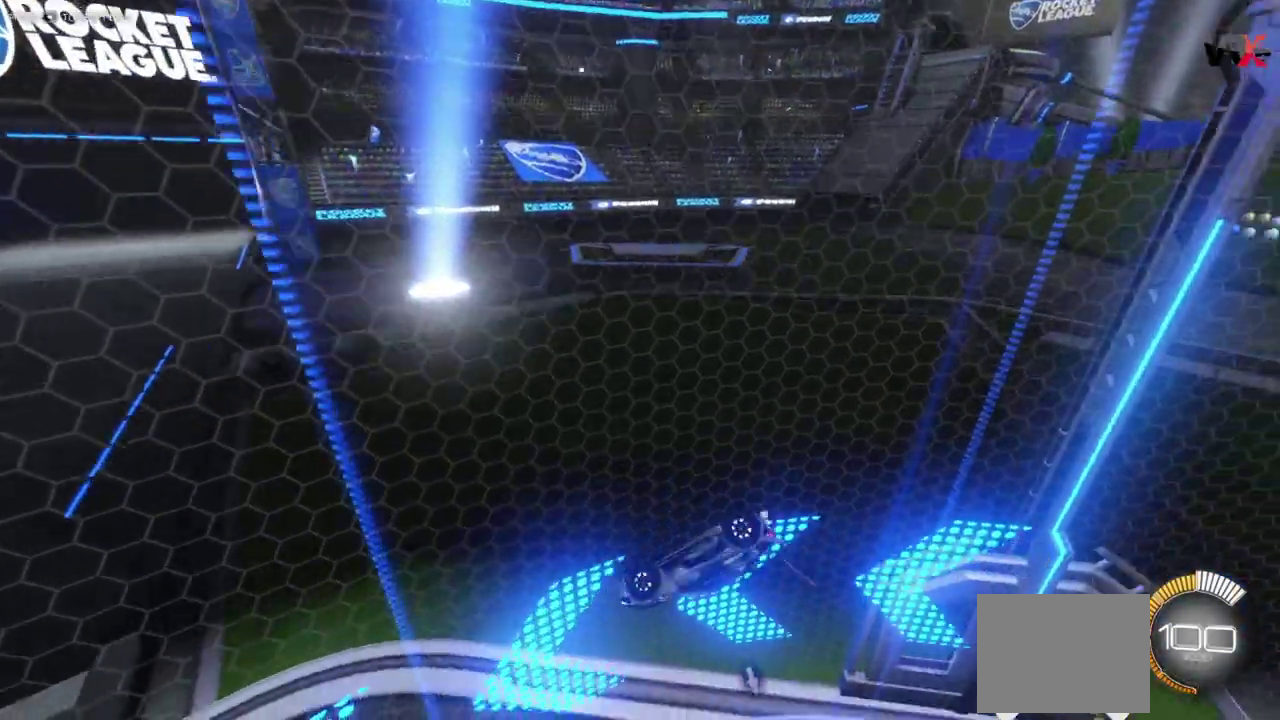
{"buttons": ["L1"], "left_stick": "right"}
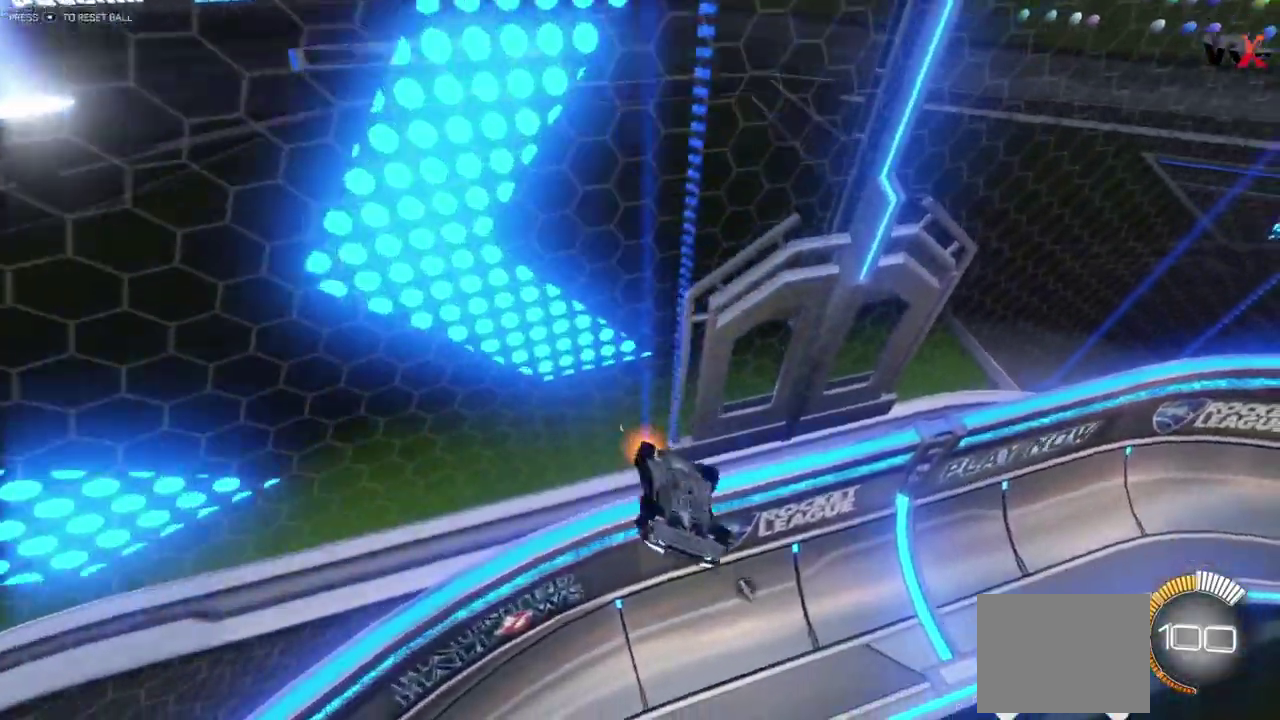
{"buttons": ["R2"], "left_stick": "left"}
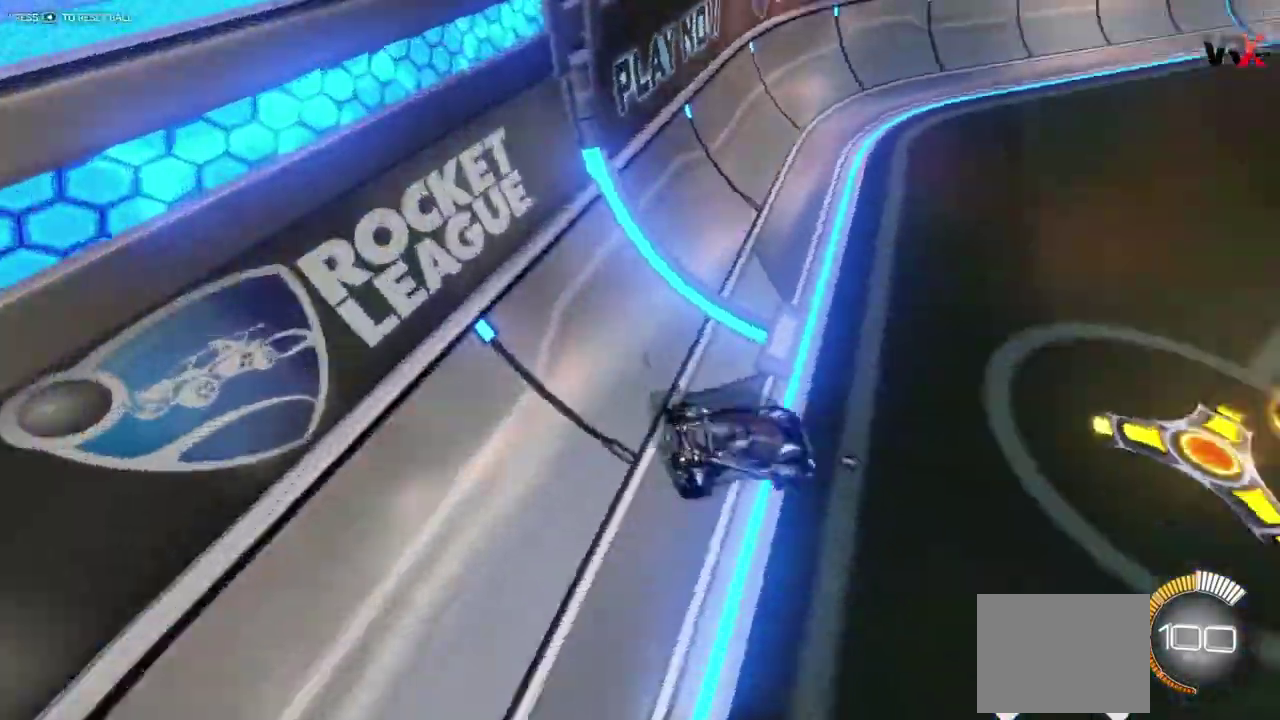
{"buttons": ["R1", "R2"], "left_stick": "center", "events": [[317, "R1", "down"], [417, "left_stick", "center"]]}
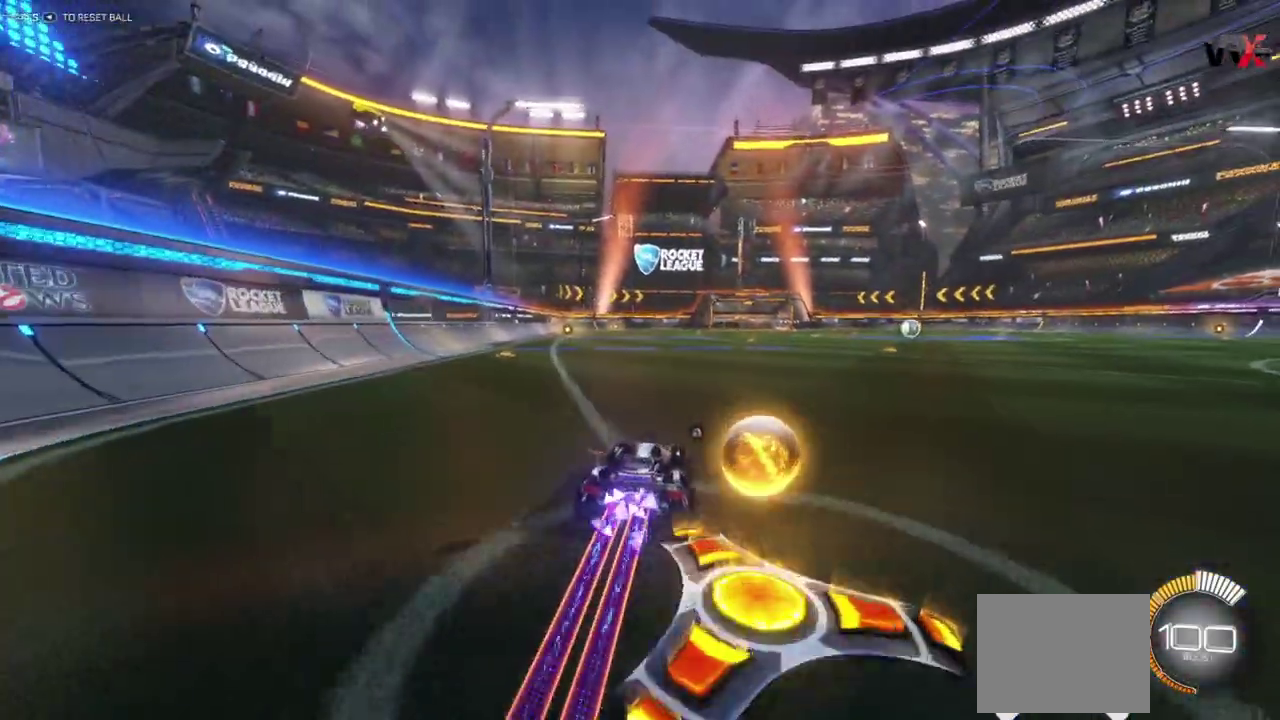
{"buttons": ["L1", "R2"], "left_stick": "up-right", "events": [[250, "A", "down"], [250, "R1", "up"], [283, "L1", "down"], [300, "left_stick", "up-right"], [333, "A", "up"], [400, "A", "down"], [500, "A", "up"]]}
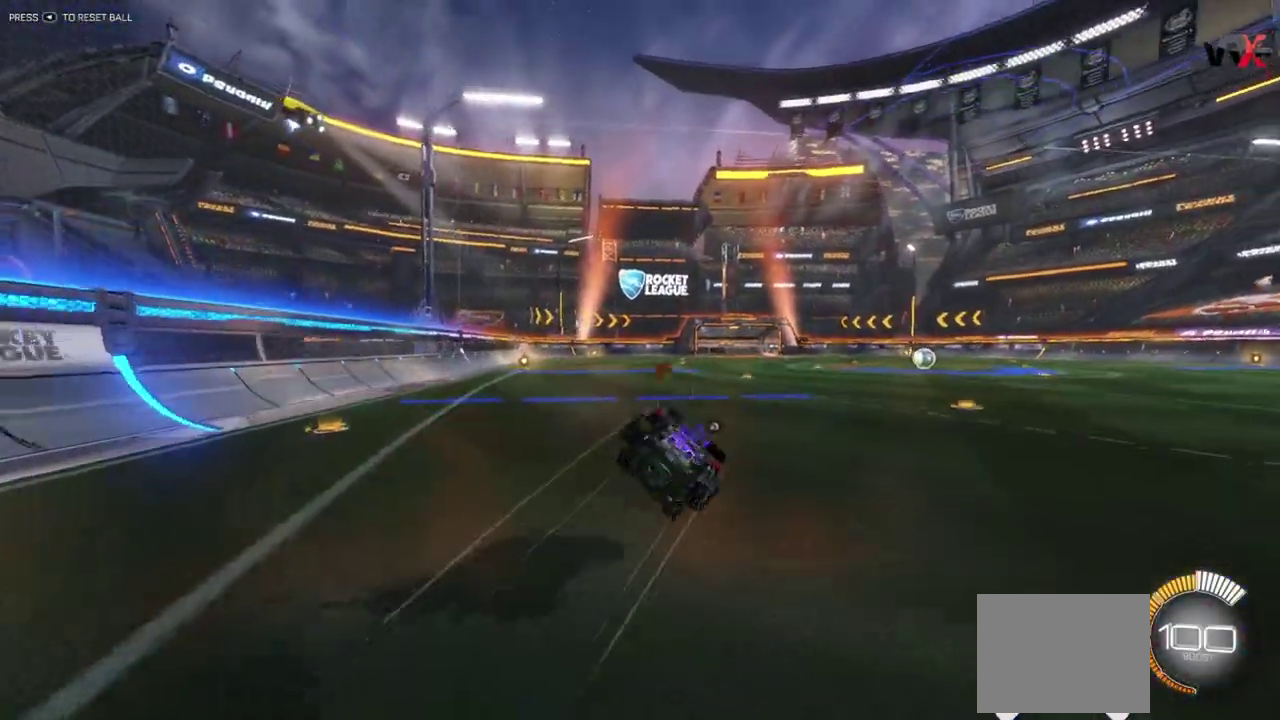
{"buttons": ["R2"], "left_stick": "center", "events": [[67, "L1", "up"], [167, "left_stick", "center"]]}
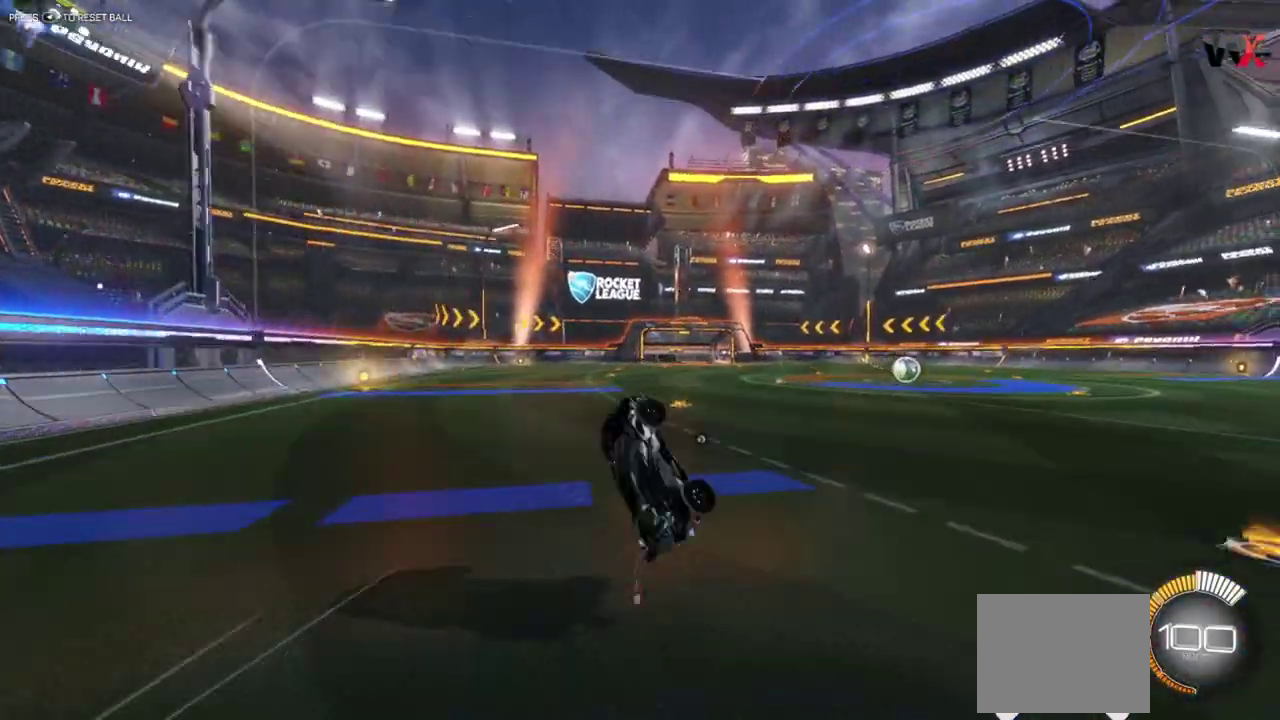
{"buttons": ["R2"], "left_stick": "right", "events": [[483, "left_stick", "right"]]}
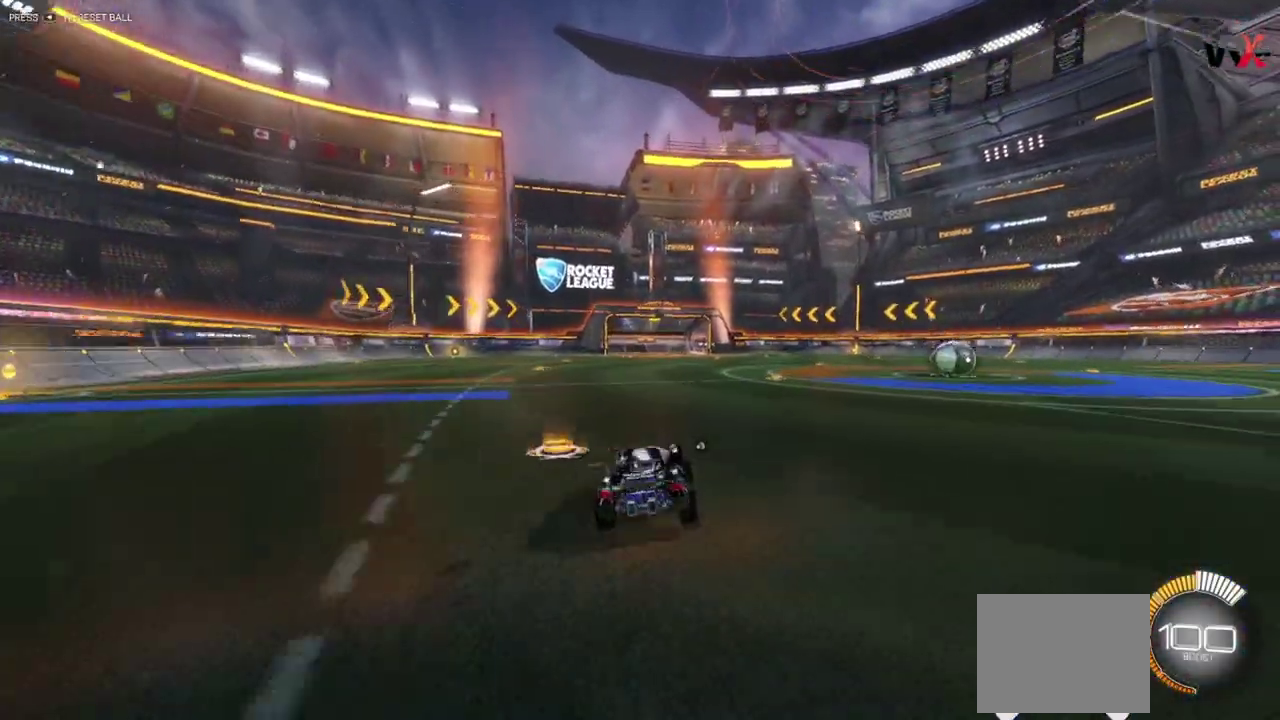
{"buttons": ["R2"], "left_stick": "right"}
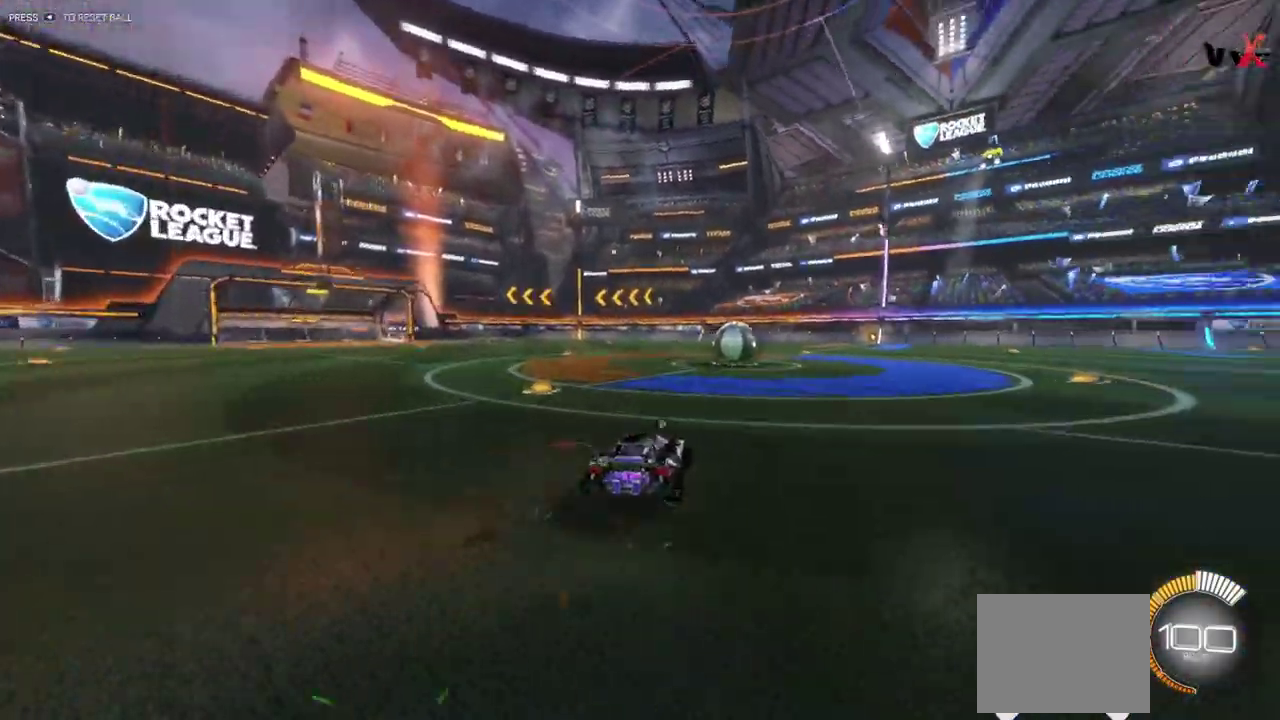
{"buttons": [], "left_stick": "right", "events": [[267, "R2", "up"]]}
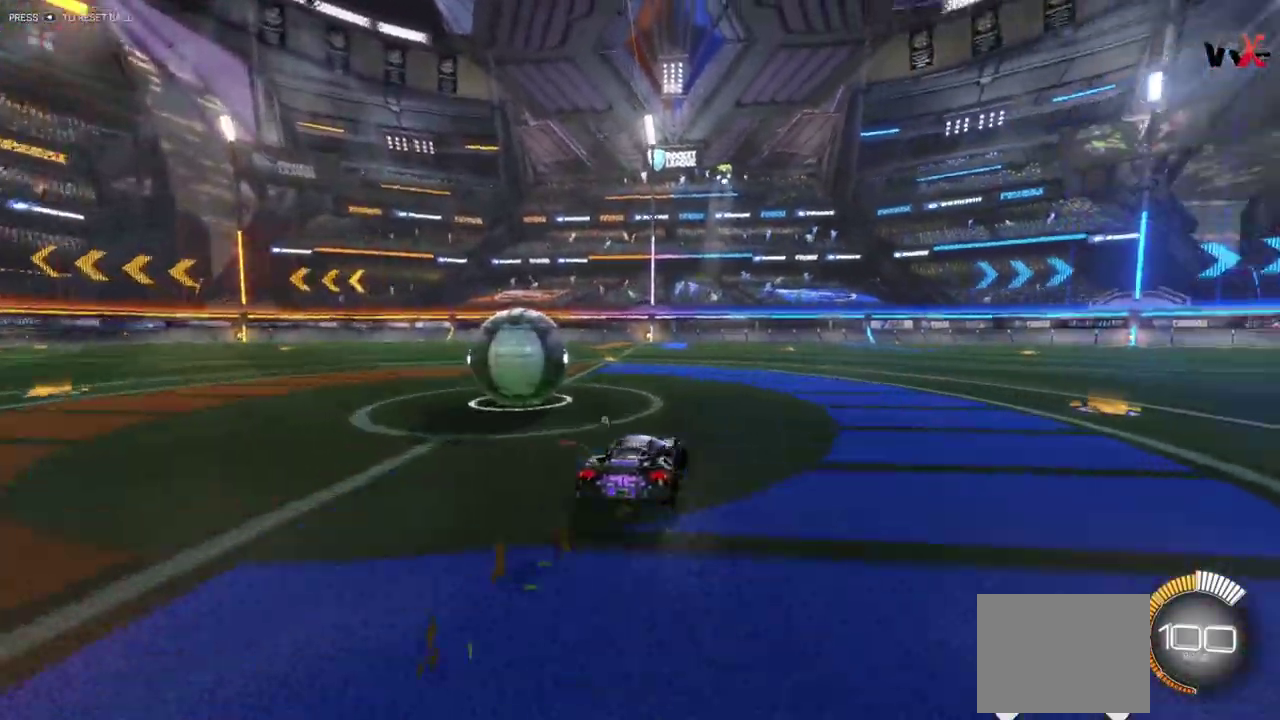
{"buttons": [], "left_stick": "right"}
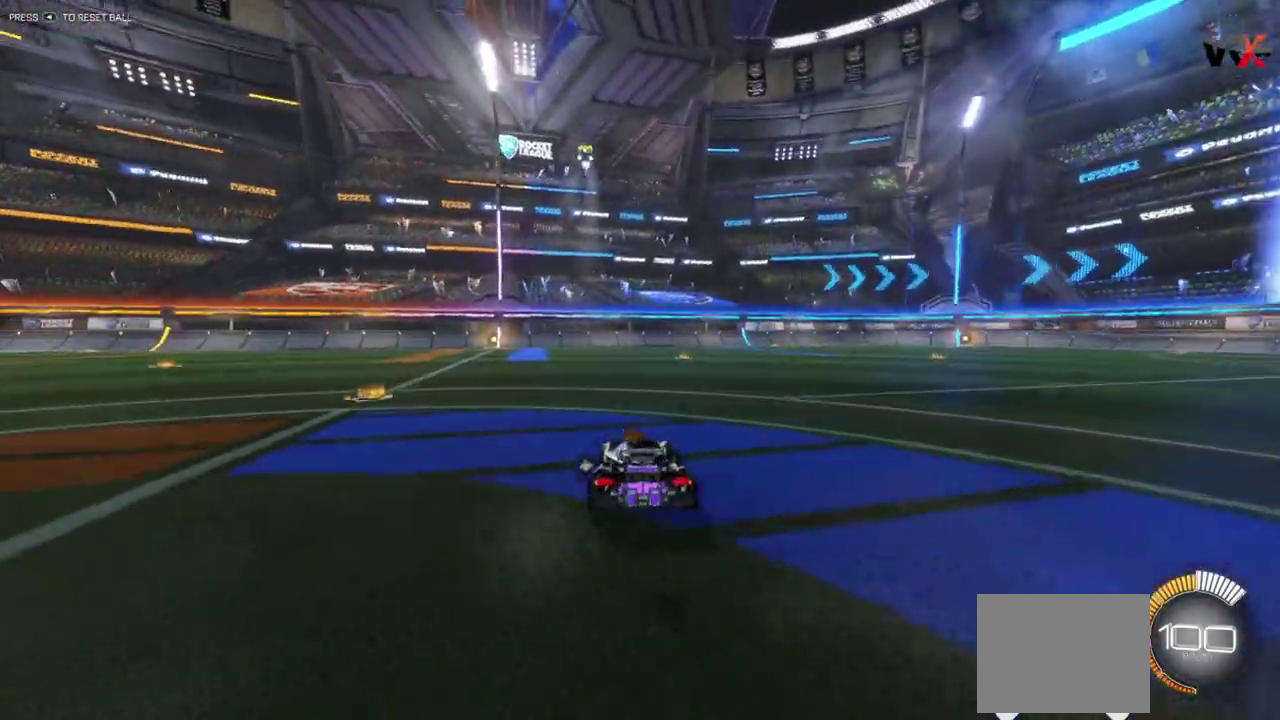
{"buttons": ["R2"], "left_stick": "center"}
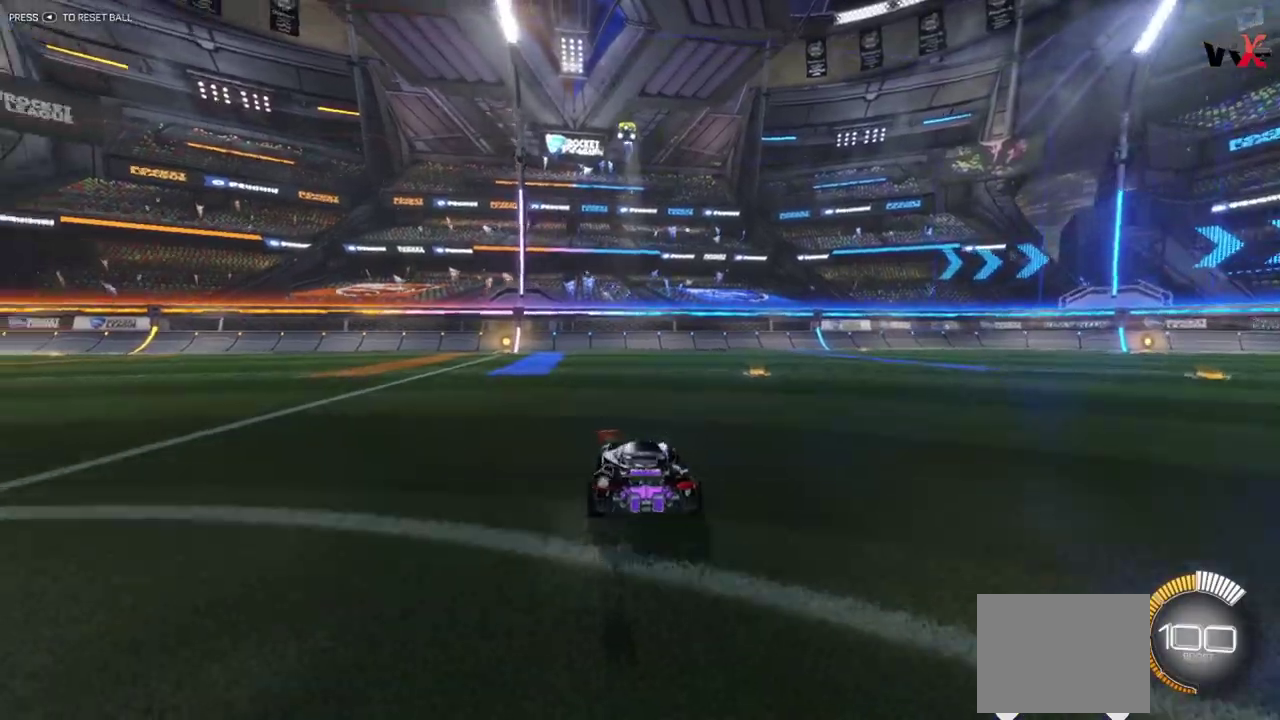
{"buttons": [], "left_stick": "left", "events": [[50, "R2", "up"], [300, "left_stick", "left"]]}
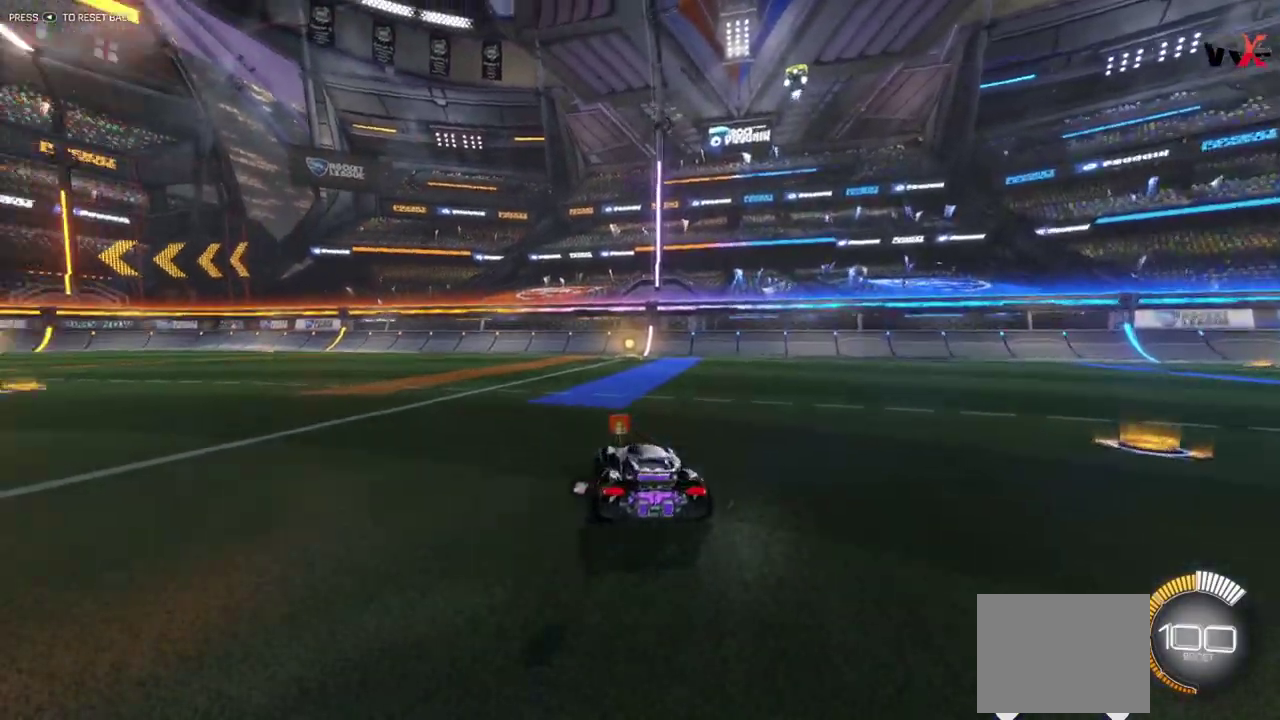
{"buttons": [], "left_stick": "left", "events": []}